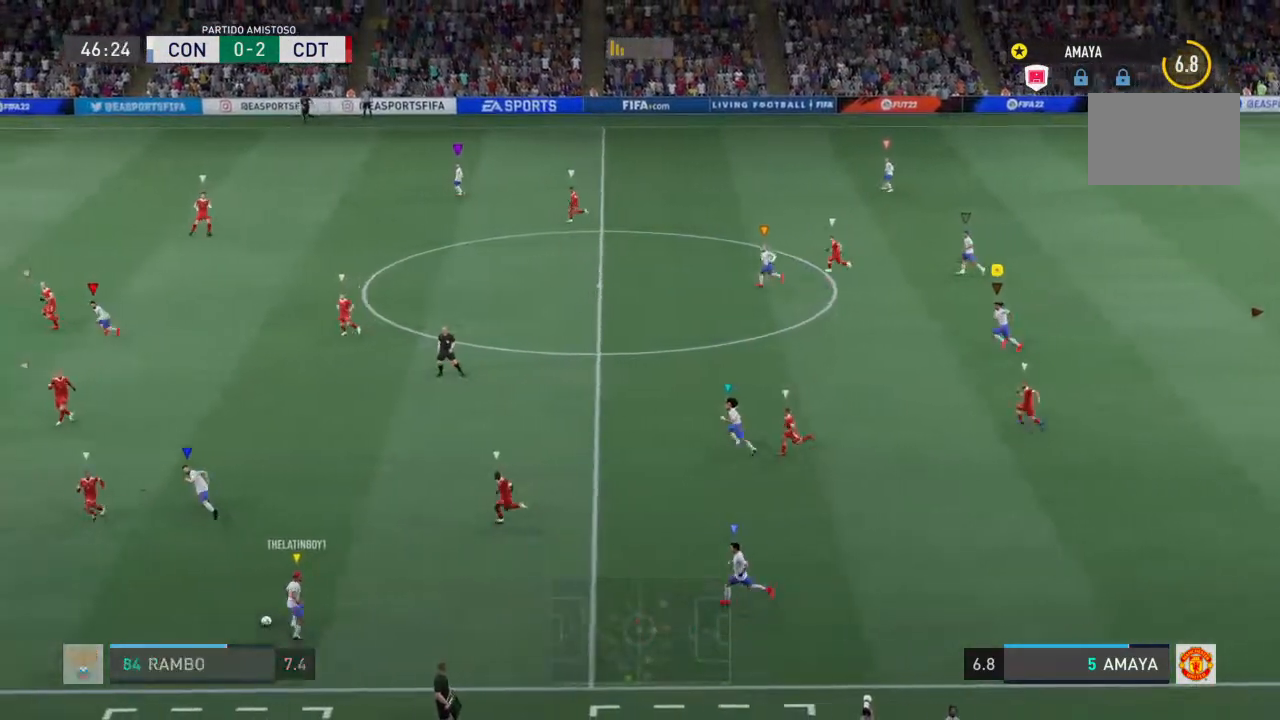
Gameplay with a controller (PlayStation layout); each line is a JSON object with the inputs held at the frame after it. "events" lists button and stick changes between this image and that frame as [ms after this image, input, new state], when the widget could be followed in between. Not read: L3 R3.
{"buttons": ["L2", "R2"], "left_stick": "left", "right_stick": "center", "events": [[333, "L2", "down"]]}
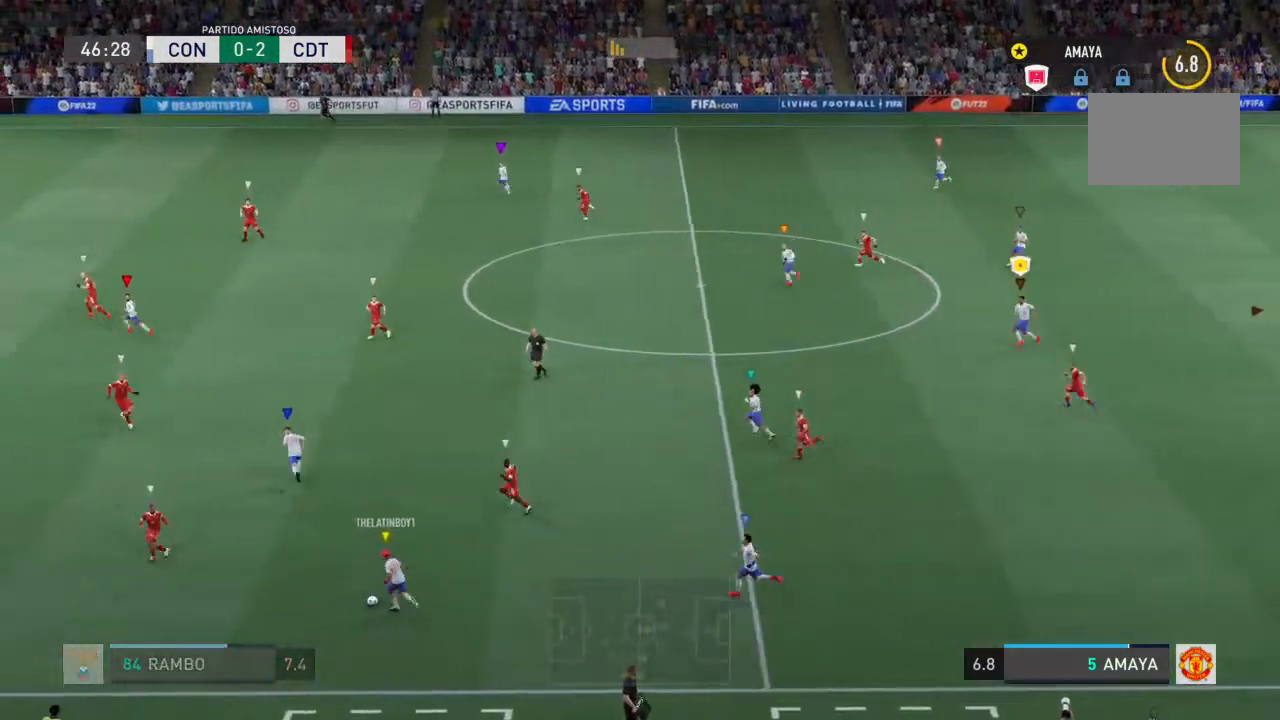
{"buttons": ["L2", "R2"], "left_stick": "up-left", "right_stick": "center", "events": [[467, "left_stick", "up-left"]]}
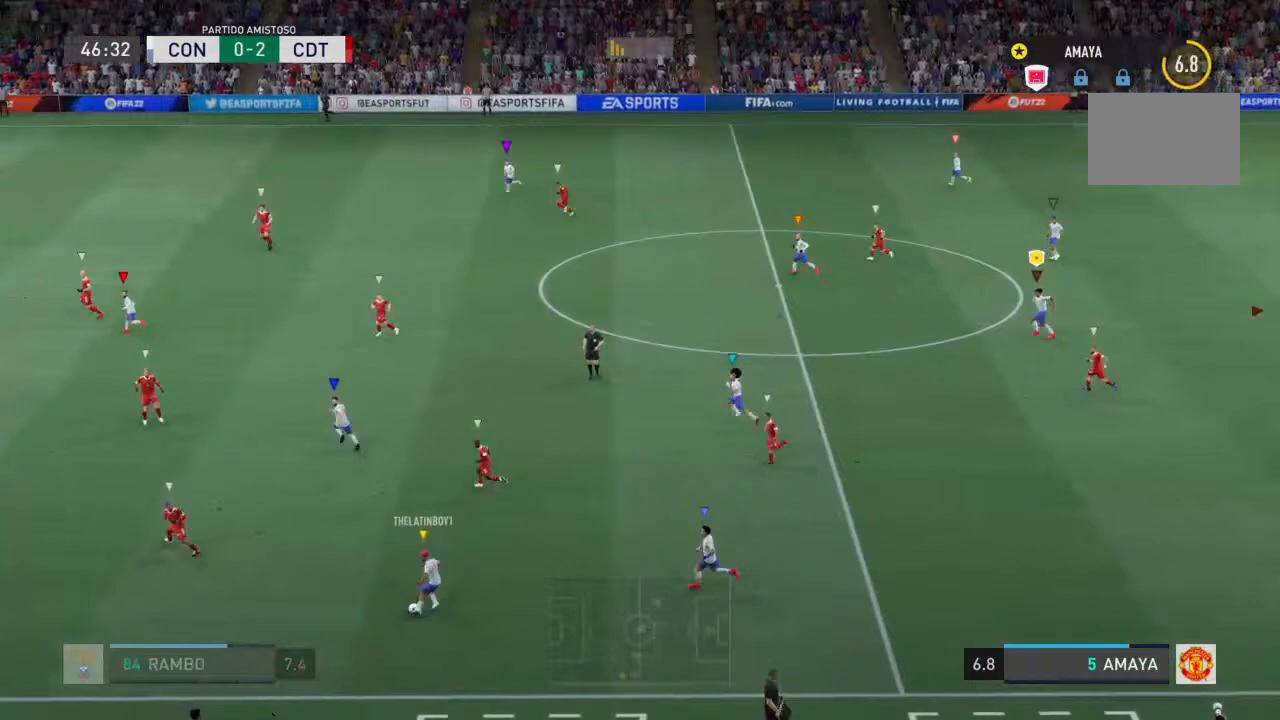
{"buttons": ["L2", "R2"], "left_stick": "left", "right_stick": "center", "events": [[467, "left_stick", "left"]]}
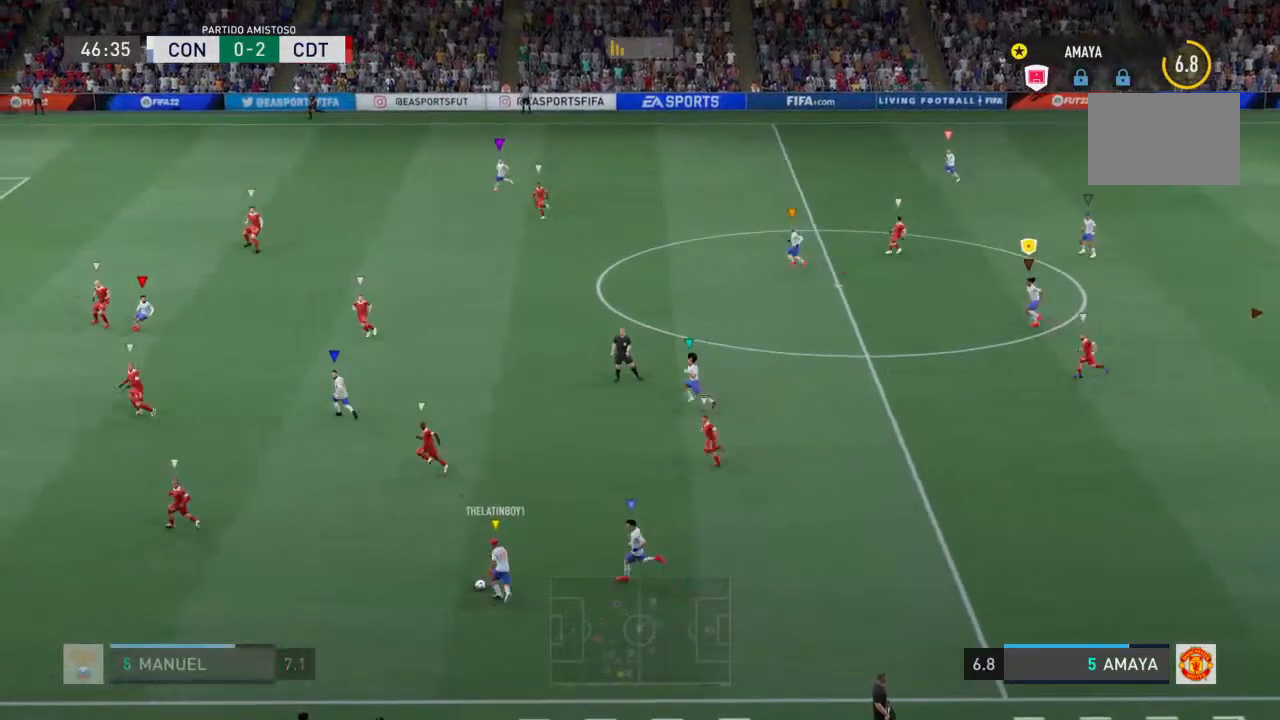
{"buttons": ["L2", "R2"], "left_stick": "center", "right_stick": "center", "events": [[167, "left_stick", "center"], [300, "left_stick", "left"], [467, "left_stick", "center"]]}
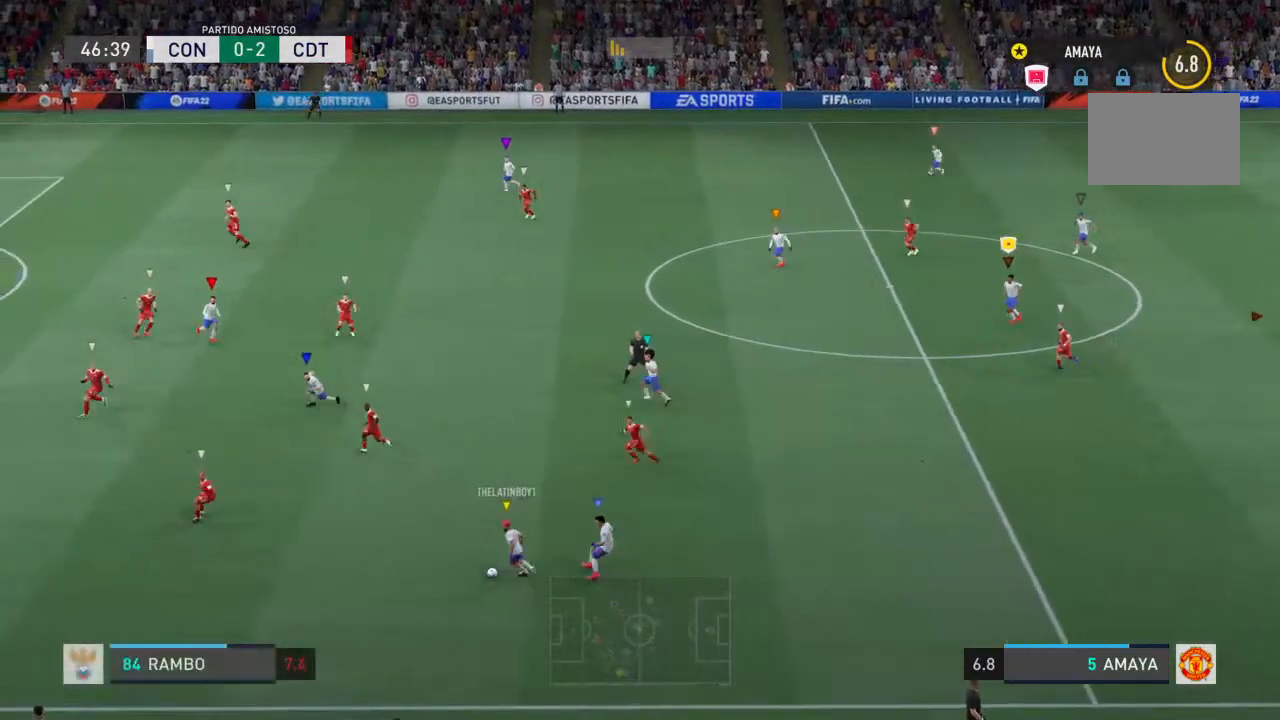
{"buttons": ["L2", "R2"], "left_stick": "center", "right_stick": "center", "events": []}
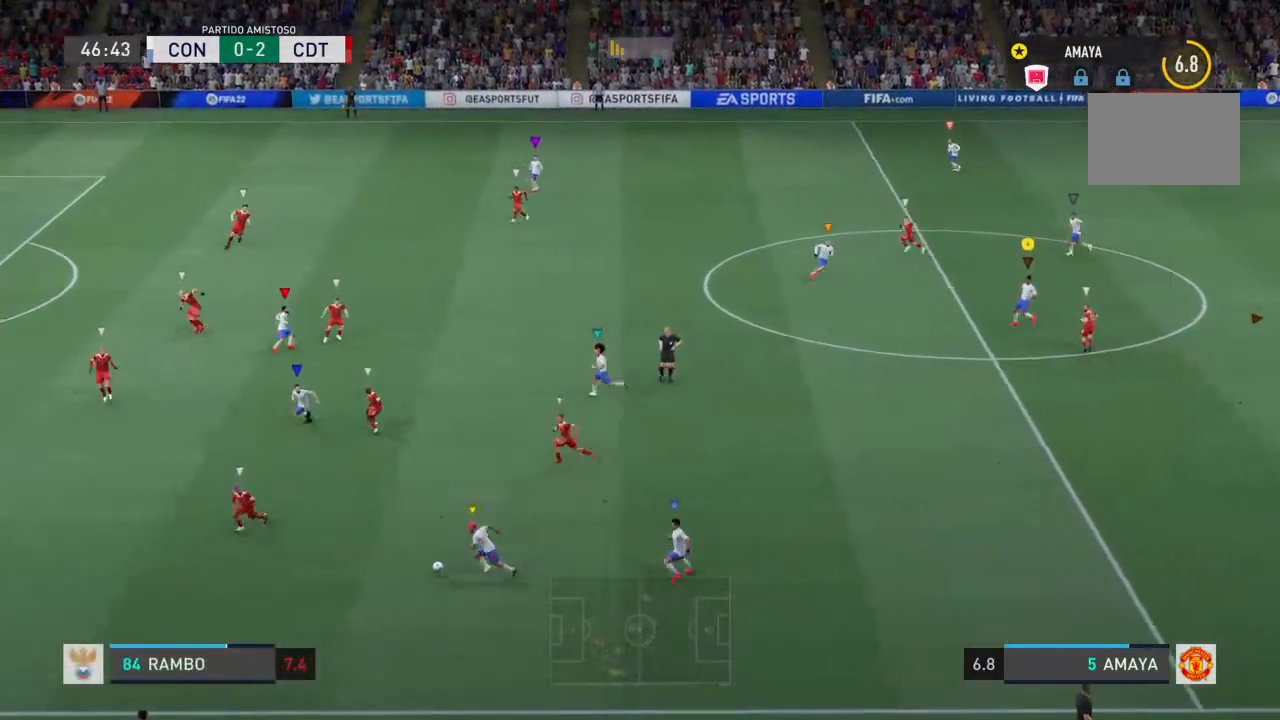
{"buttons": ["L2", "R2"], "left_stick": "center", "right_stick": "center", "events": [[33, "left_stick", "left"], [200, "left_stick", "center"]]}
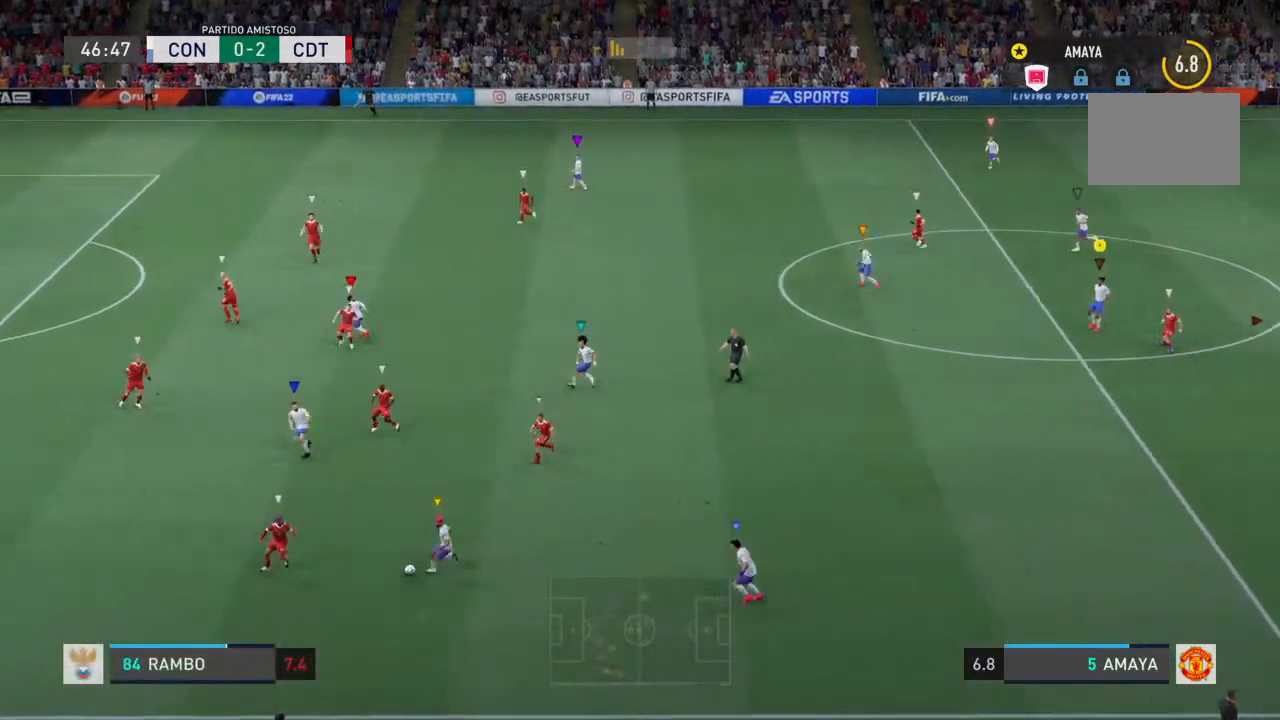
{"buttons": ["L2", "R2"], "left_stick": "center", "right_stick": "center", "events": []}
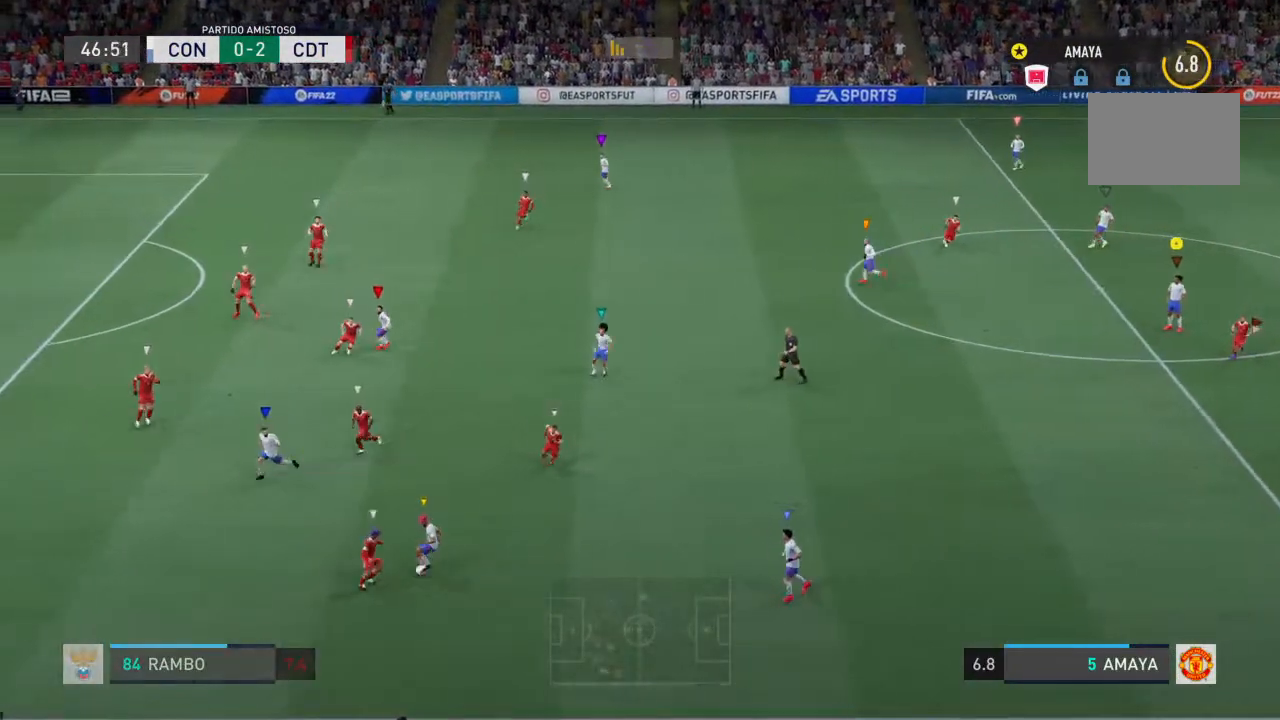
{"buttons": ["L2", "R2"], "left_stick": "center", "right_stick": "center", "events": []}
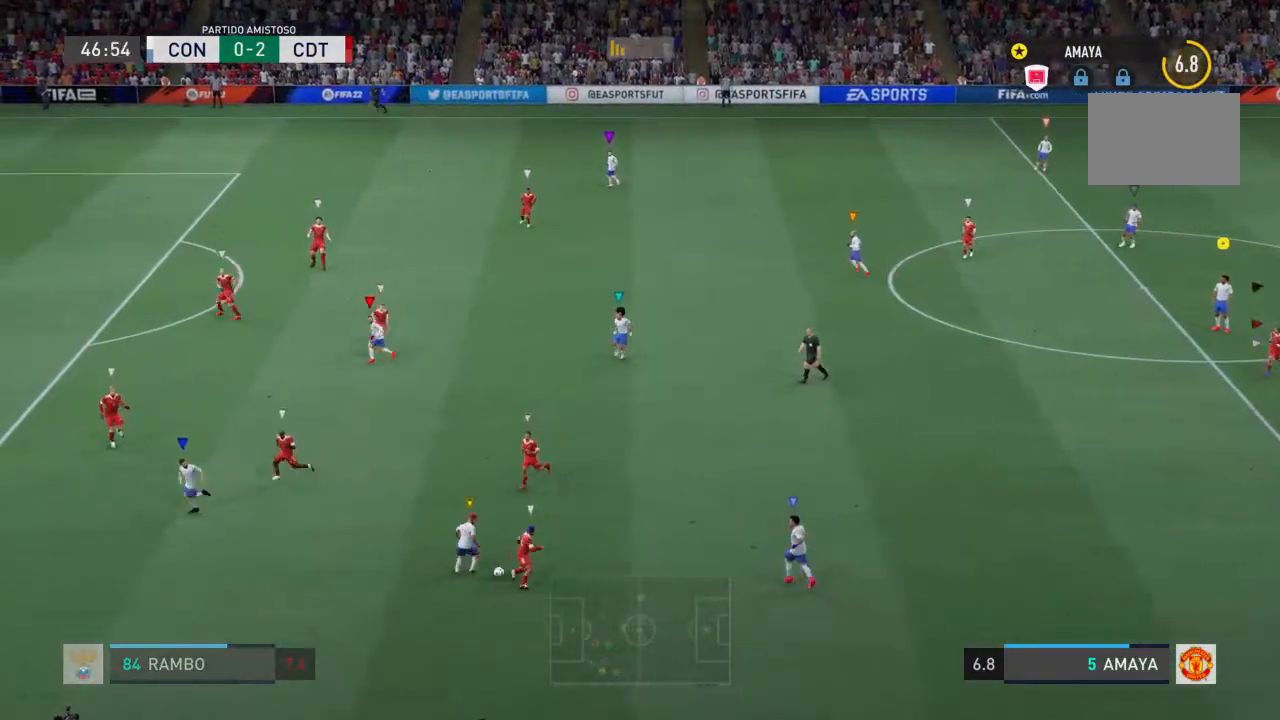
{"buttons": ["L2", "R2"], "left_stick": "center", "right_stick": "center", "events": []}
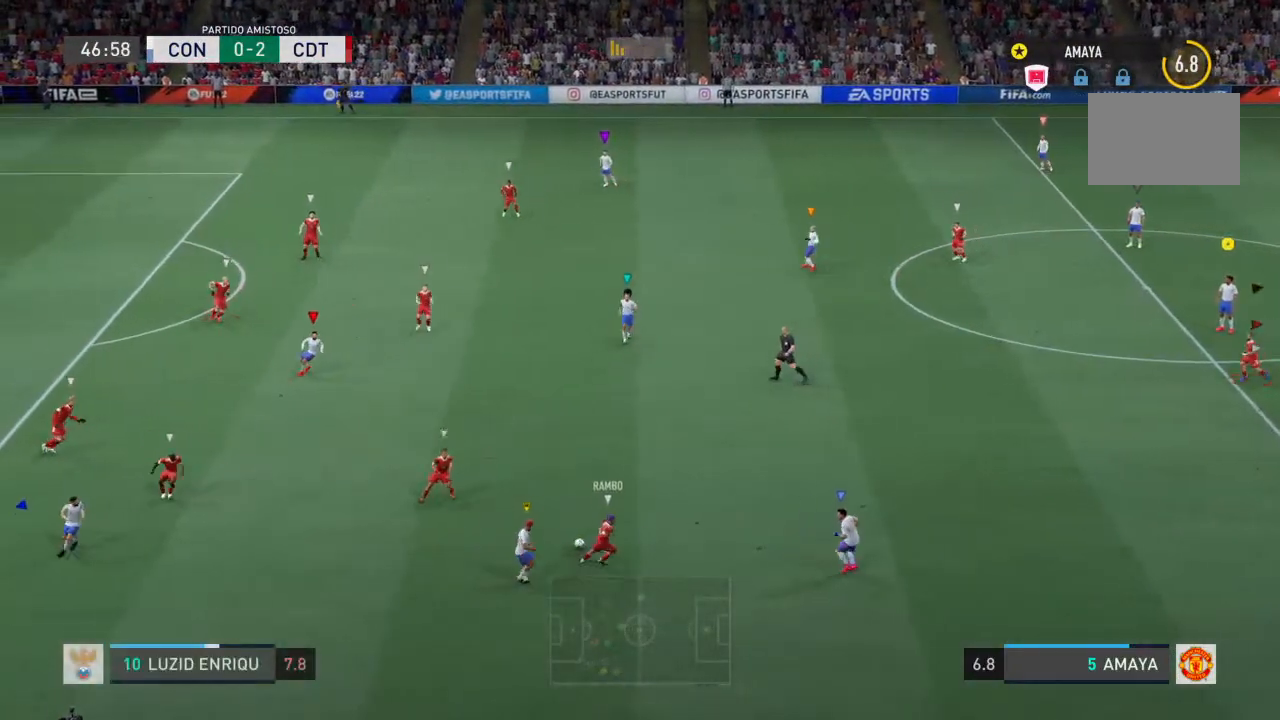
{"buttons": ["L2", "R2"], "left_stick": "center", "right_stick": "center", "events": []}
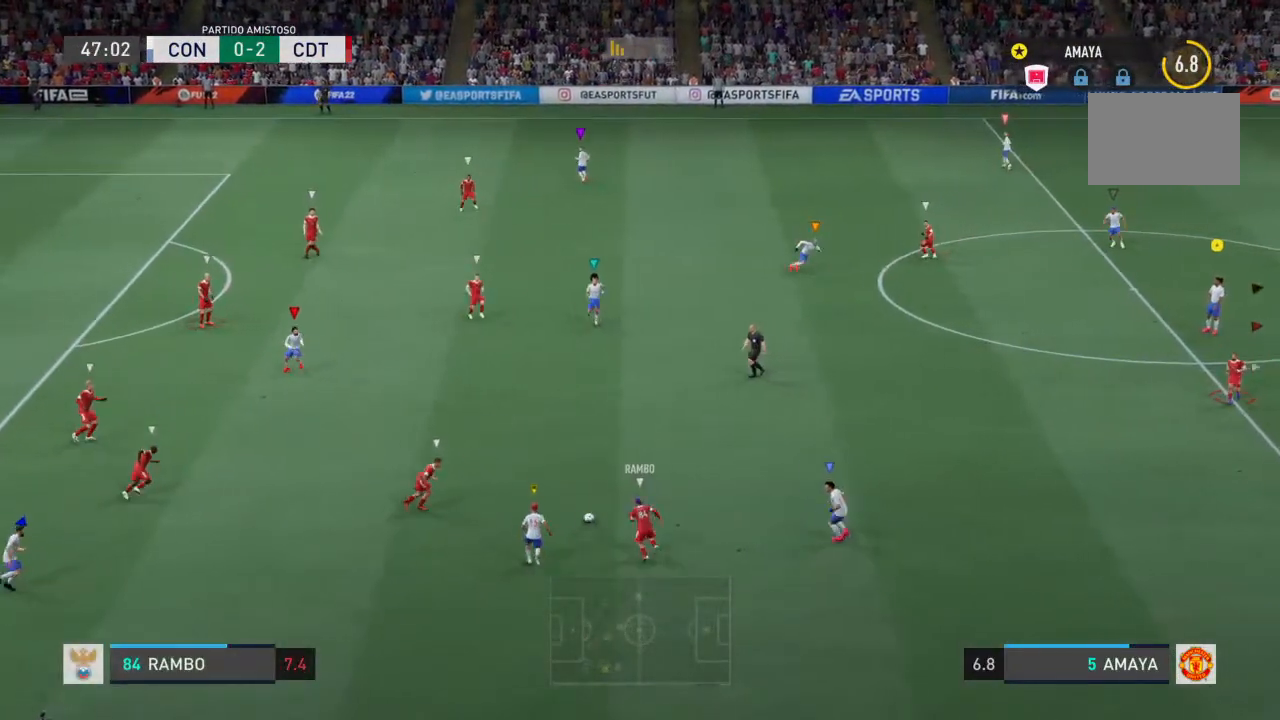
{"buttons": ["L2", "R2"], "left_stick": "right", "right_stick": "center", "events": [[467, "left_stick", "right"]]}
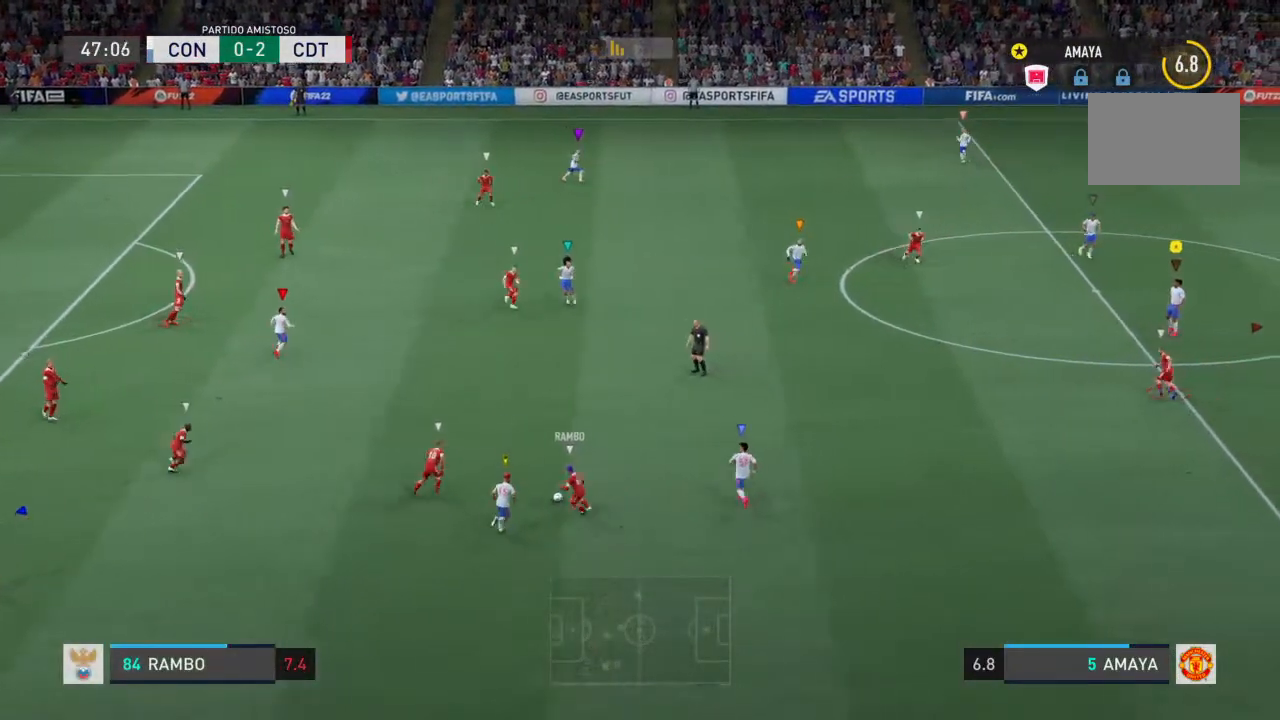
{"buttons": ["L2", "R2"], "left_stick": "up-right", "right_stick": "center", "events": [[200, "left_stick", "up-right"]]}
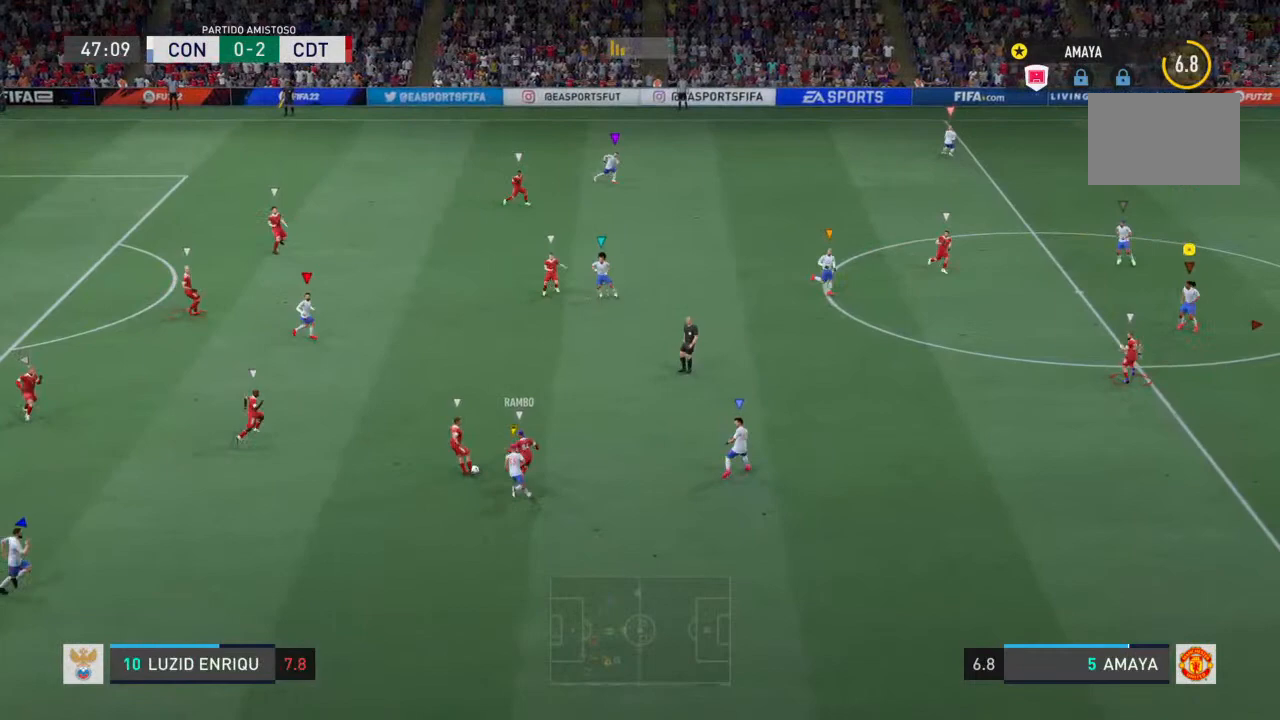
{"buttons": ["L2", "R2"], "left_stick": "up", "right_stick": "center", "events": [[500, "left_stick", "up"]]}
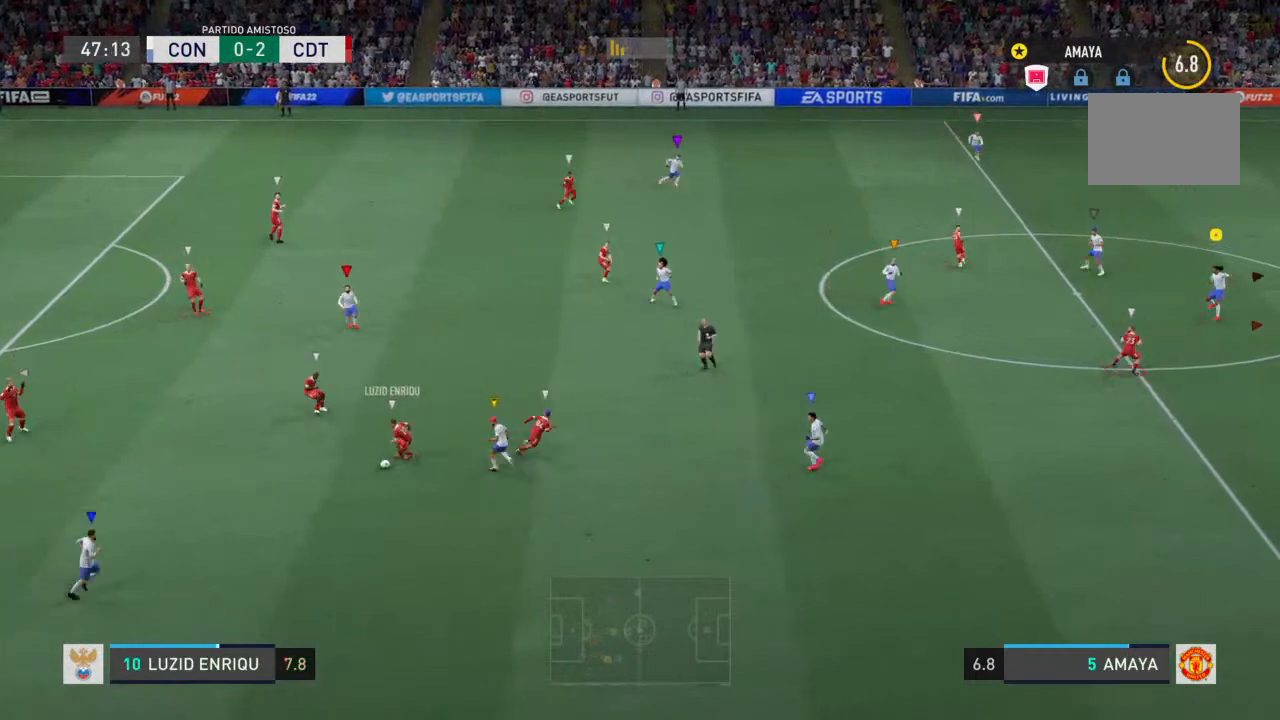
{"buttons": ["L2", "R2"], "left_stick": "center", "right_stick": "center", "events": [[400, "left_stick", "center"]]}
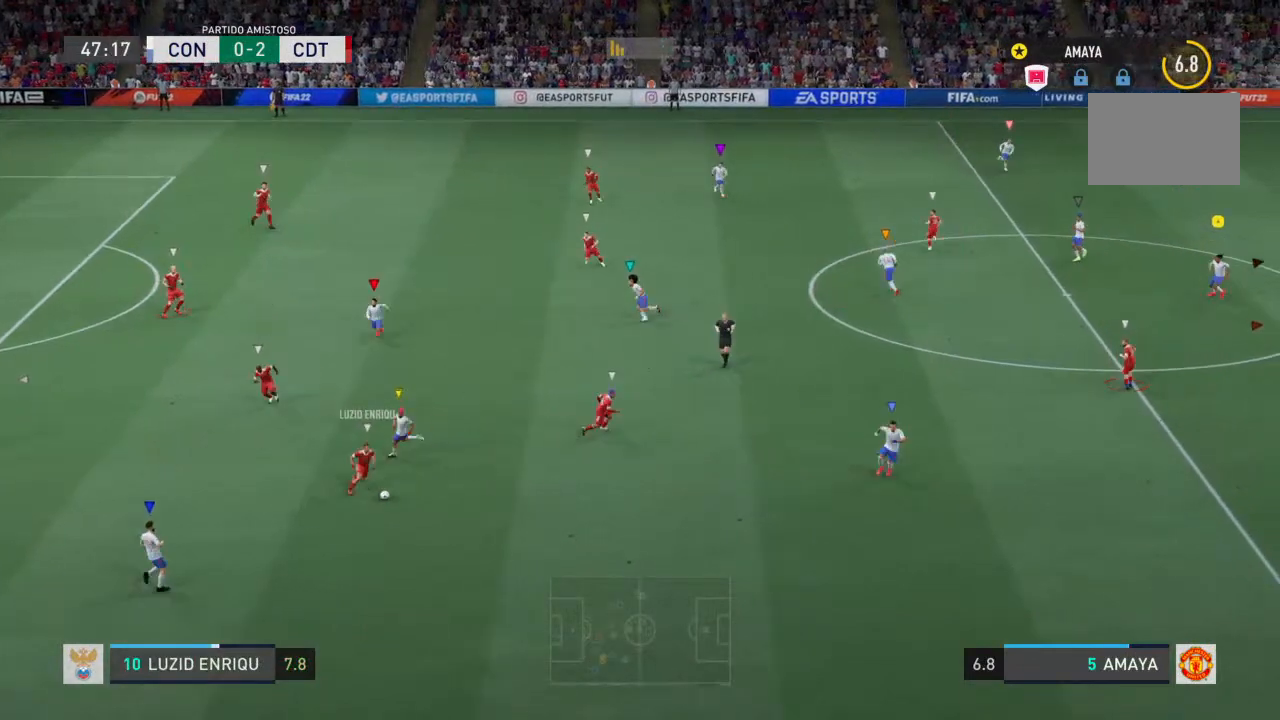
{"buttons": ["L2", "R2"], "left_stick": "down-right", "right_stick": "center", "events": [[133, "left_stick", "down"], [367, "left_stick", "down-right"]]}
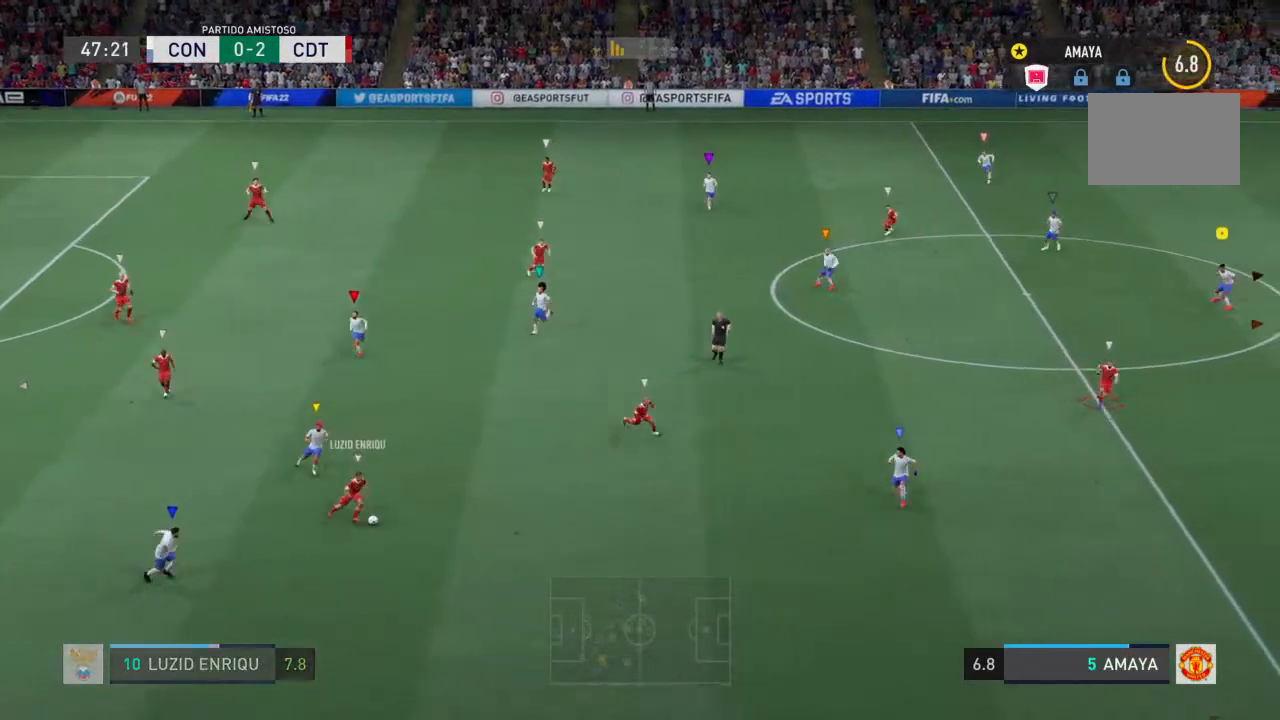
{"buttons": ["L2", "R2"], "left_stick": "down-left", "right_stick": "center", "events": [[167, "left_stick", "right"], [333, "left_stick", "down-left"]]}
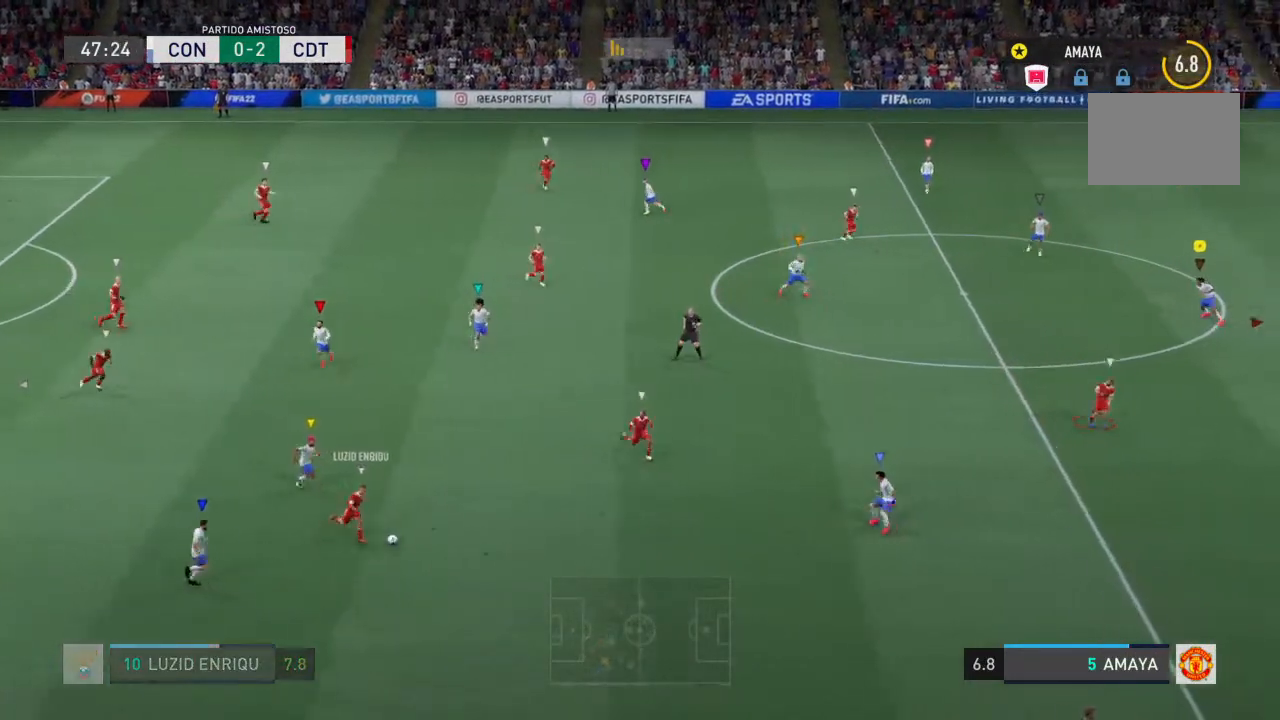
{"buttons": ["L2", "R2"], "left_stick": "down-right", "right_stick": "center", "events": [[133, "left_stick", "down"], [467, "left_stick", "down-right"]]}
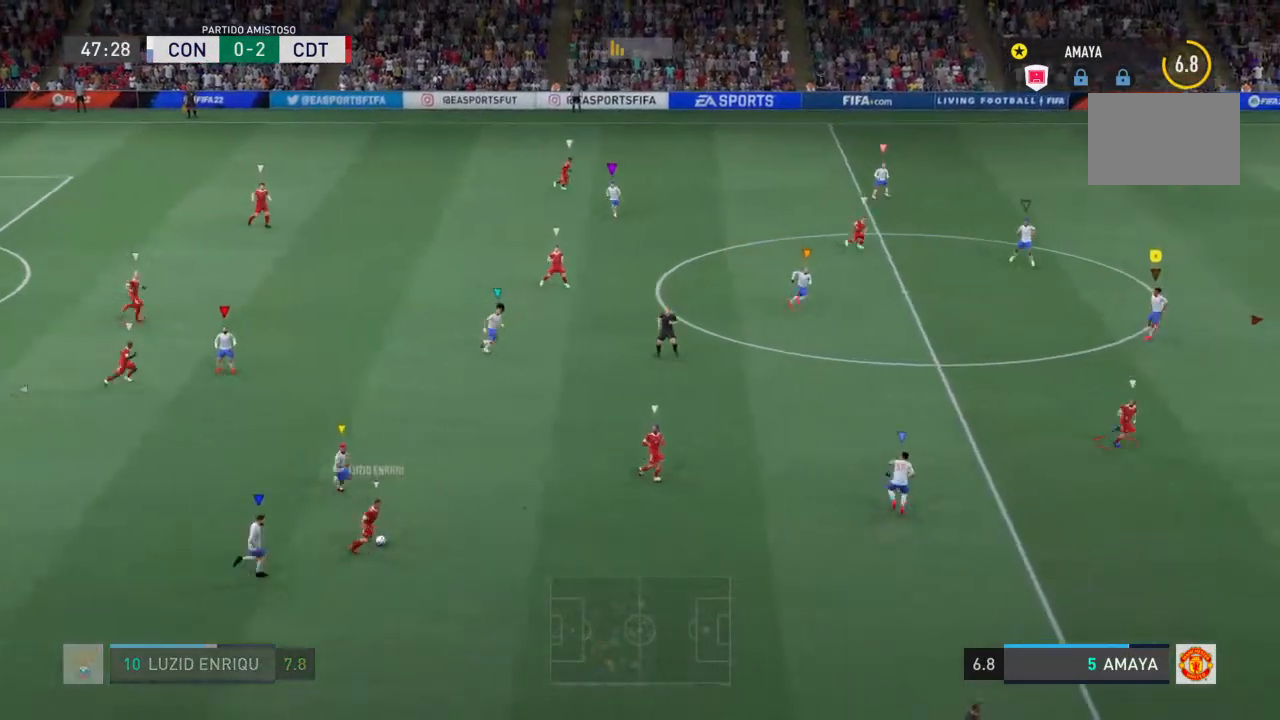
{"buttons": ["R2"], "left_stick": "down-right", "right_stick": "center", "events": [[33, "L2", "up"]]}
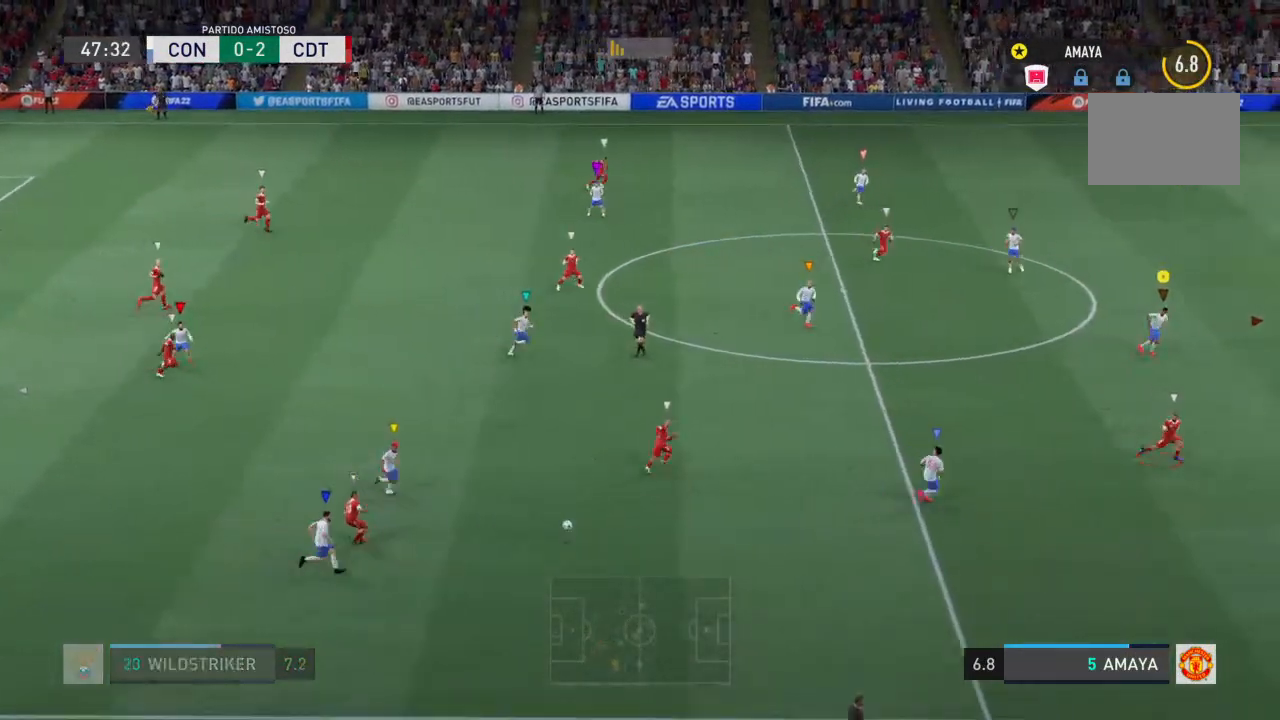
{"buttons": ["L2", "R2"], "left_stick": "down-right", "right_stick": "center", "events": [[333, "left_stick", "up-right"], [367, "L2", "down"], [433, "left_stick", "down-right"]]}
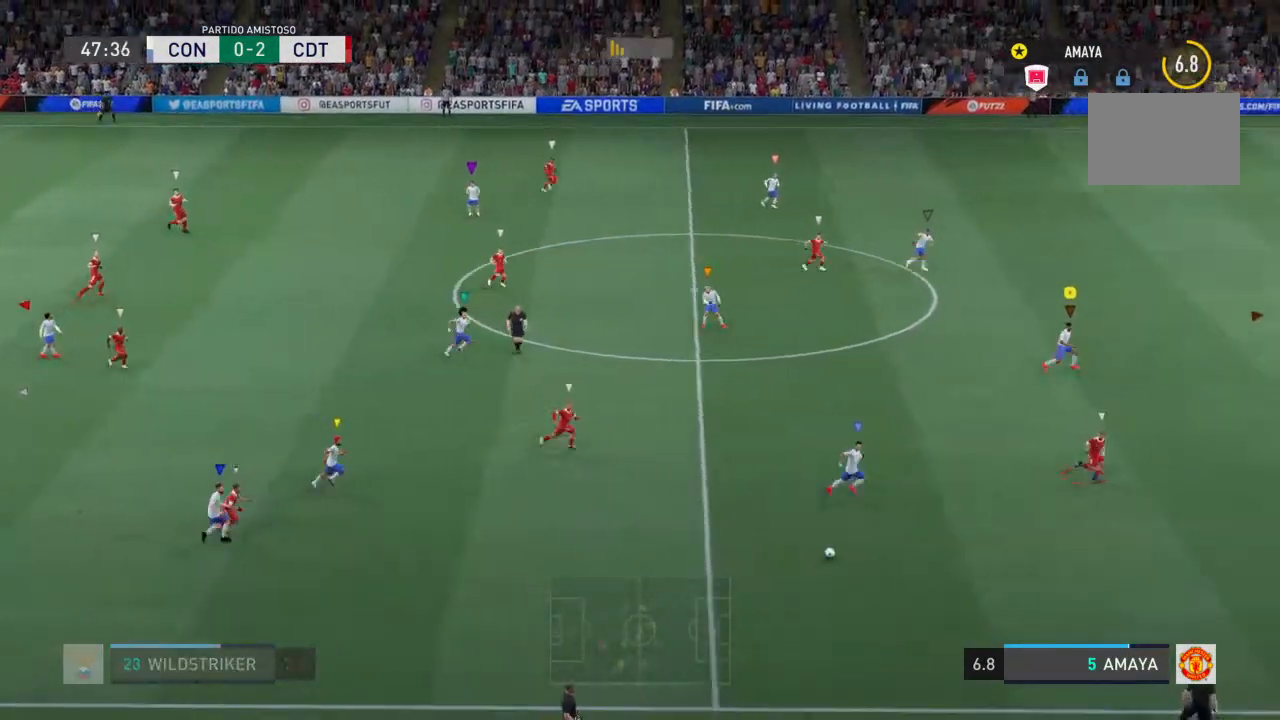
{"buttons": ["R2"], "left_stick": "right", "right_stick": "center", "events": [[133, "left_stick", "right"], [433, "L2", "up"]]}
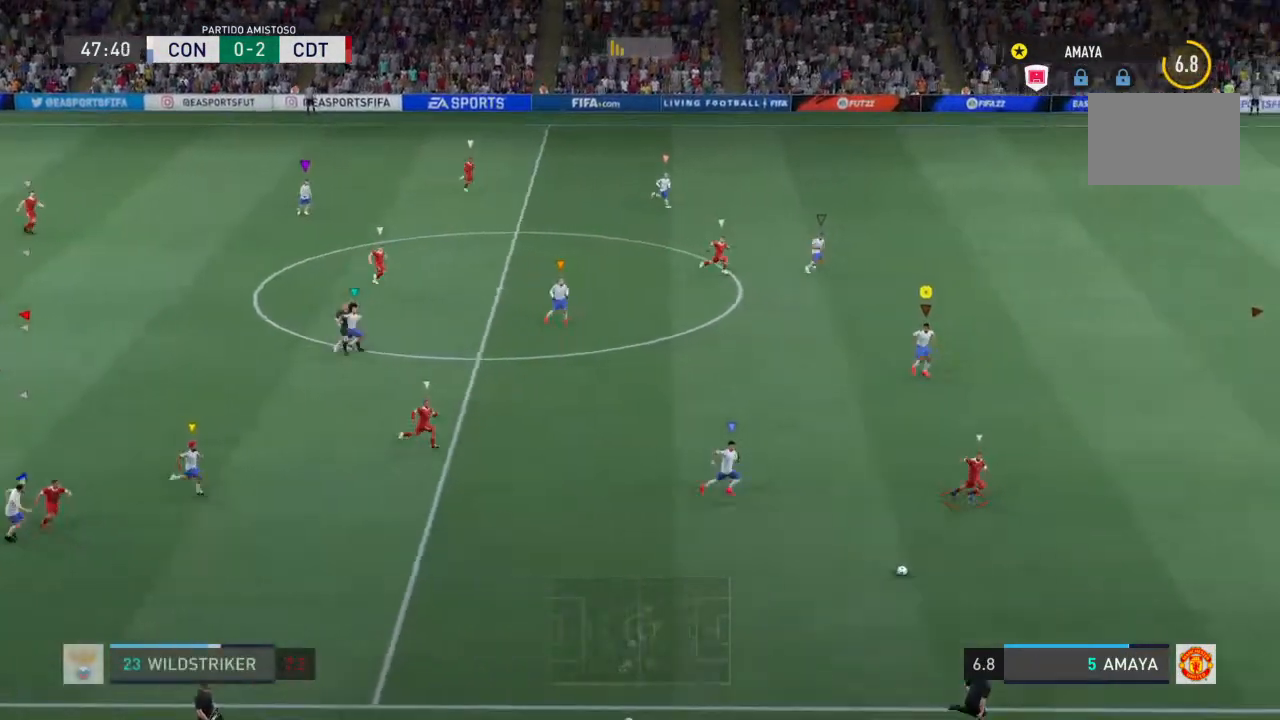
{"buttons": ["R2"], "left_stick": "right", "right_stick": "center", "events": []}
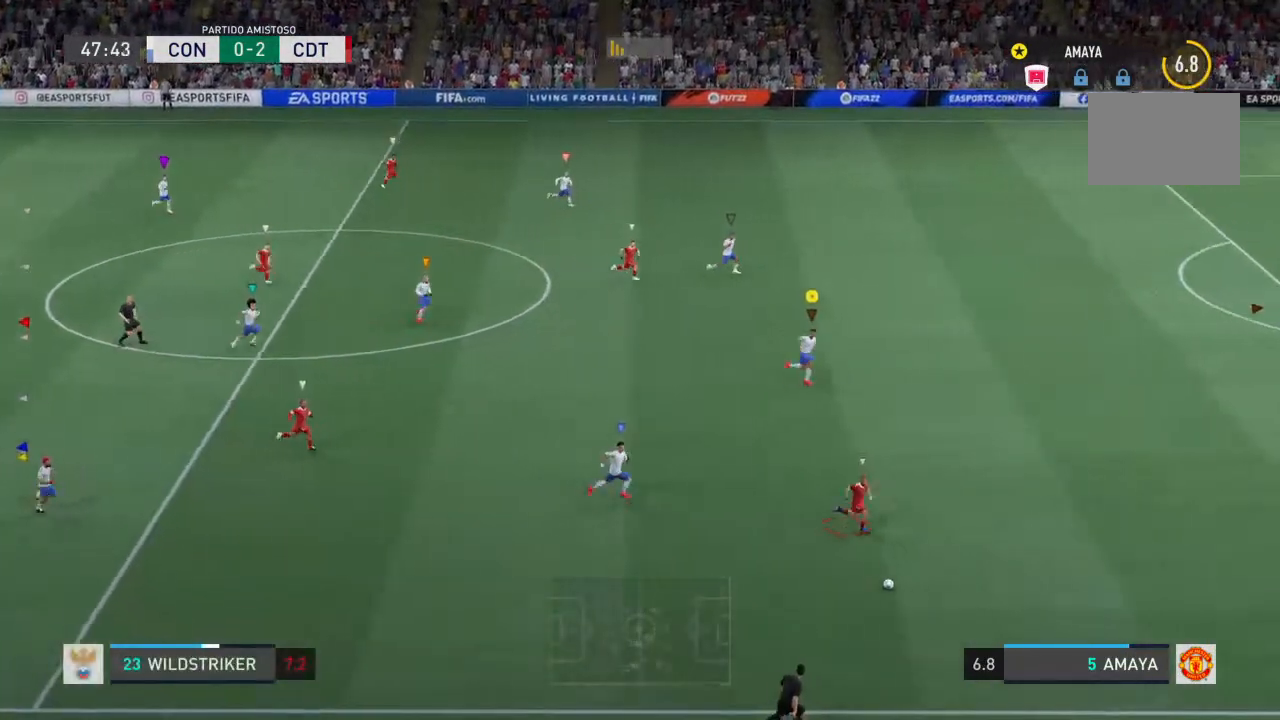
{"buttons": ["R2"], "left_stick": "down-right", "right_stick": "center", "events": [[467, "left_stick", "down-right"]]}
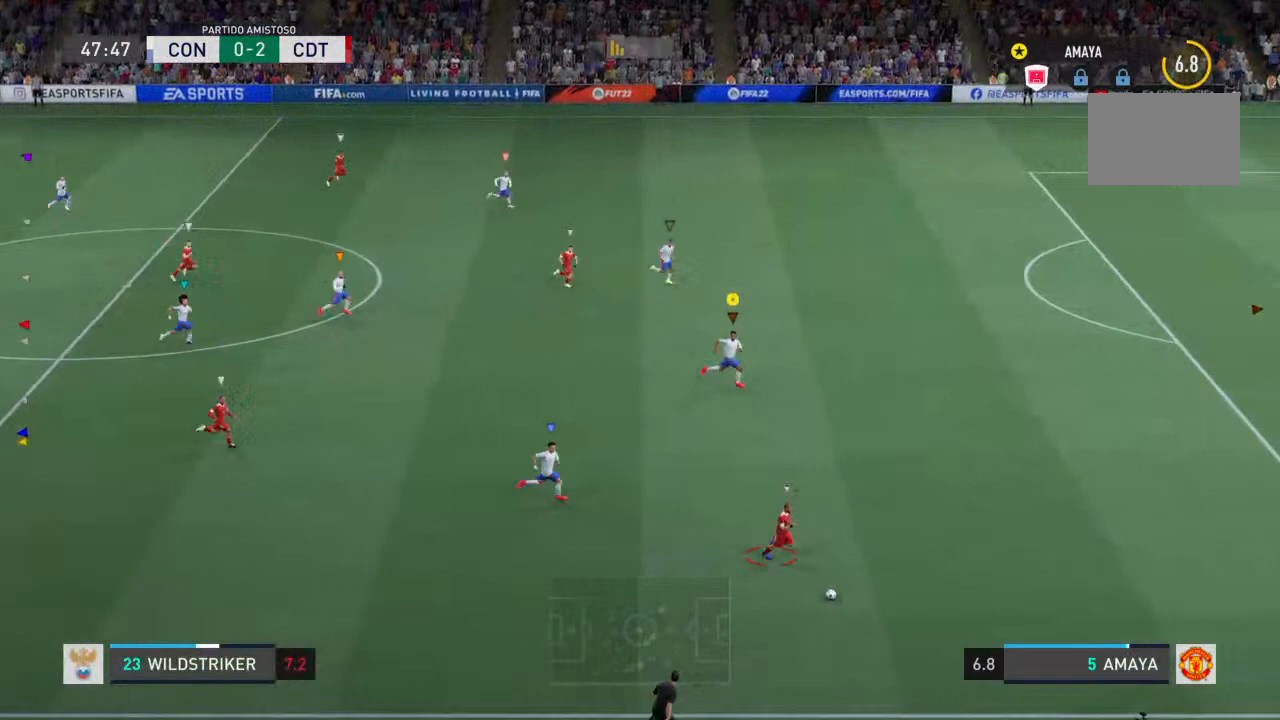
{"buttons": ["R2"], "left_stick": "down-right", "right_stick": "center", "events": []}
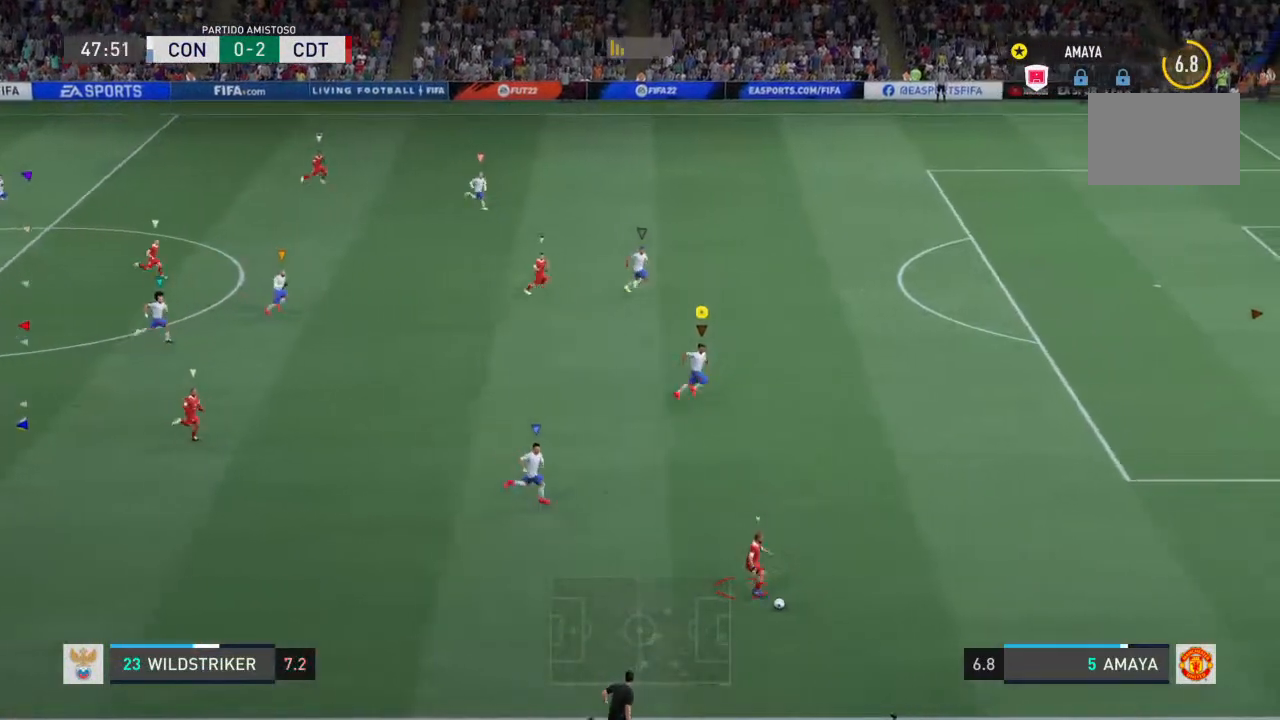
{"buttons": ["R2"], "left_stick": "right", "right_stick": "center", "events": [[33, "left_stick", "right"]]}
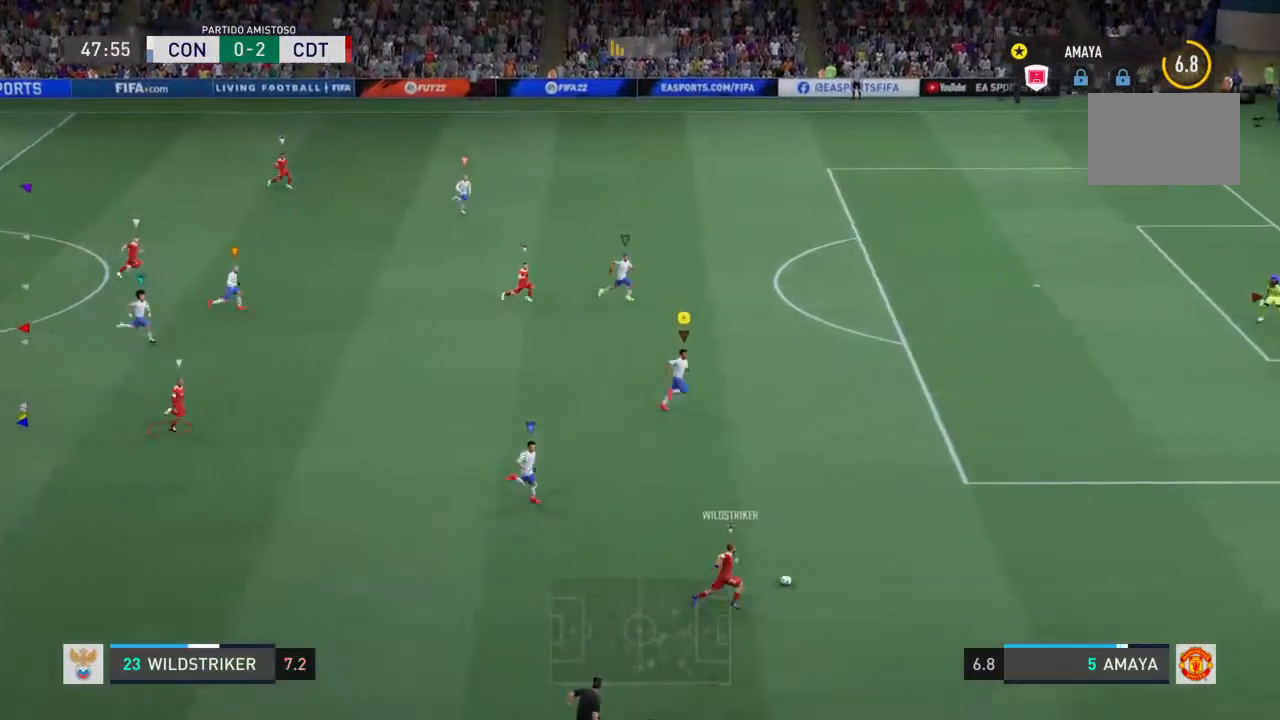
{"buttons": ["R2"], "left_stick": "right", "right_stick": "center", "events": []}
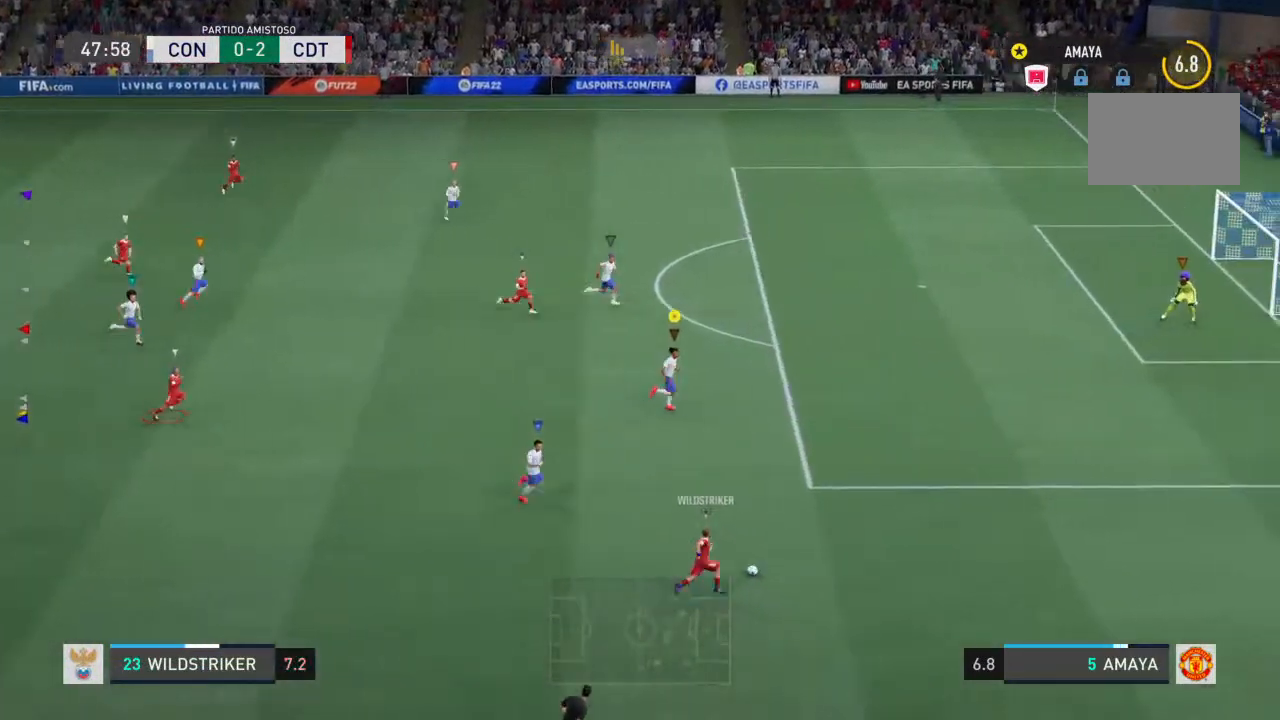
{"buttons": ["L2", "R2"], "left_stick": "right", "right_stick": "center", "events": [[167, "left_stick", "down-right"], [200, "L2", "down"], [333, "left_stick", "right"]]}